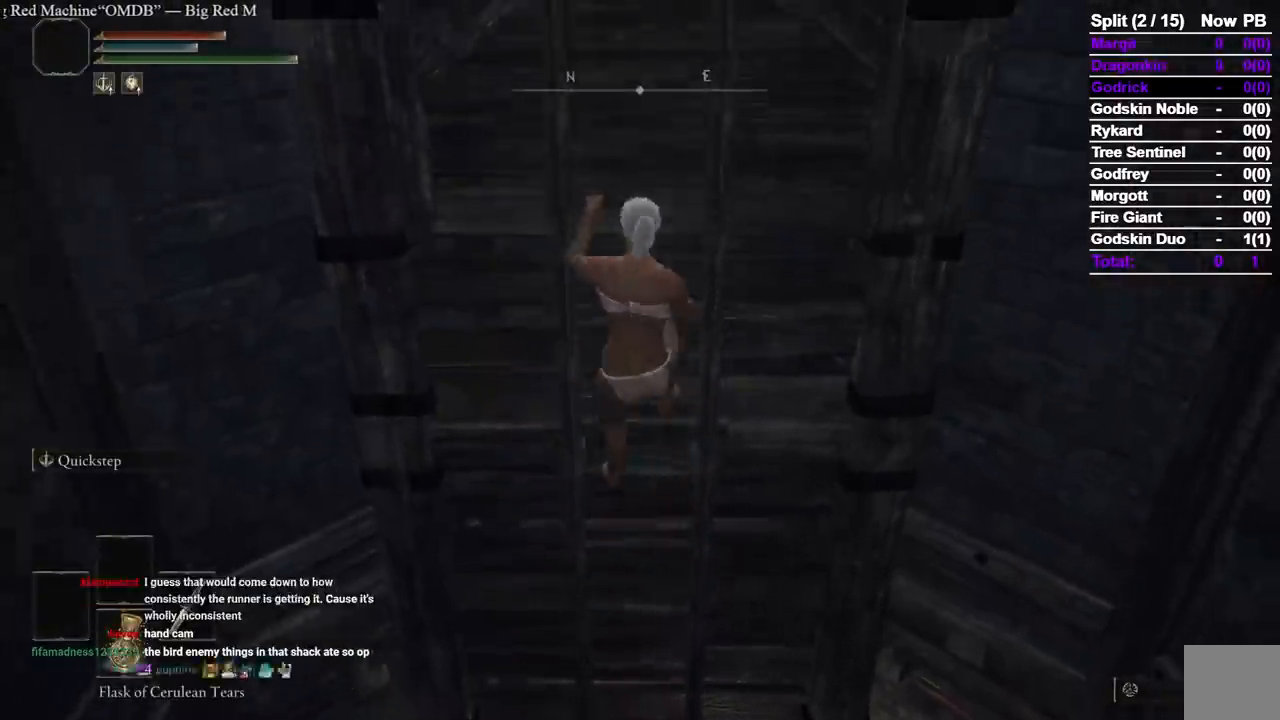
Gameplay with a controller (Xbox layout); each line is a JSON object with the inputs held at the frame after it (dt_ms = milliseconds from this image to that frame). "events" lists button and stick changes between this image and that frame as [ms after this image, input, new state], when the widget could be followed in between. Not read: SELECT.
{"dt_ms": 500, "buttons": ["B"], "left_stick": "up", "right_stick": "center", "events": []}
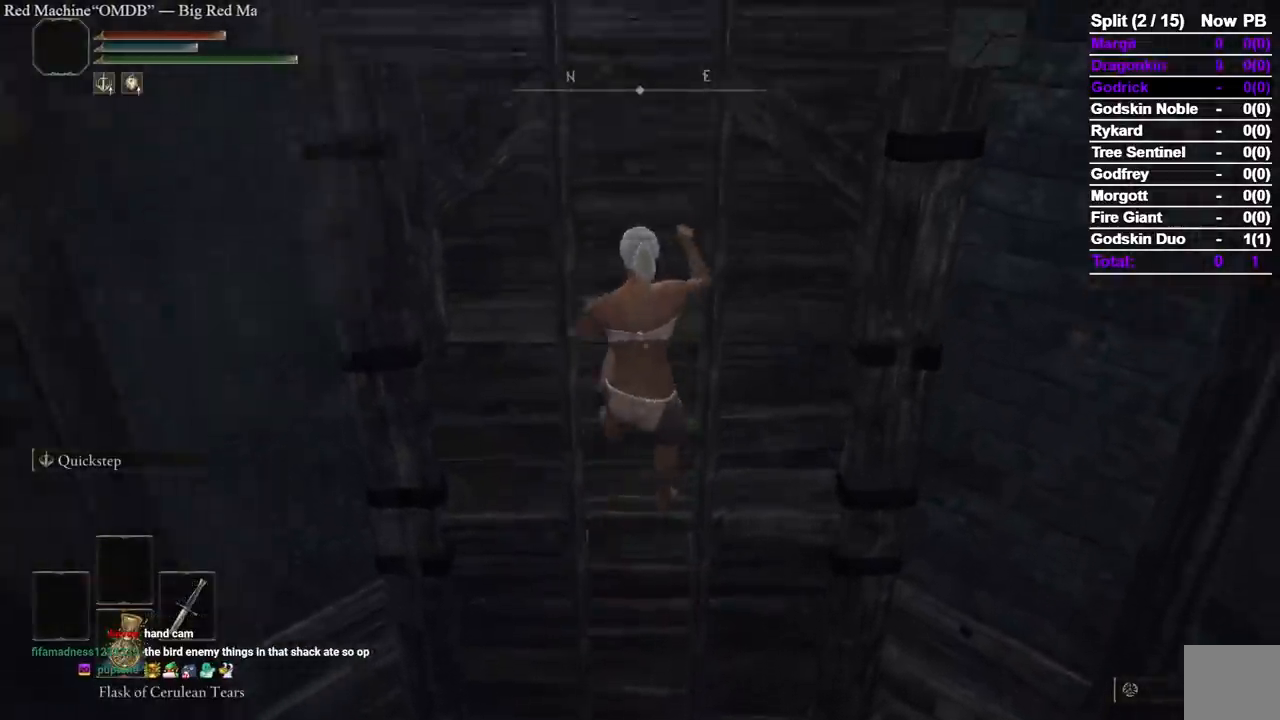
{"dt_ms": 500, "buttons": ["B"], "left_stick": "up", "right_stick": "center", "events": []}
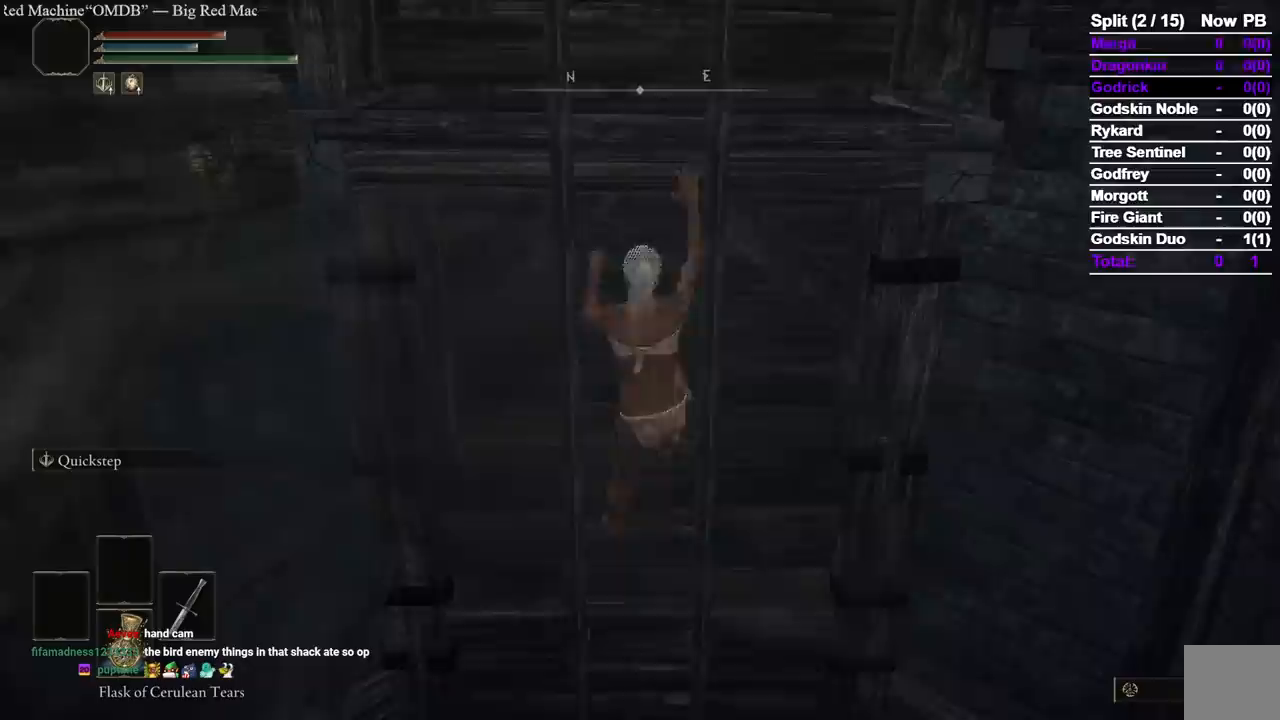
{"dt_ms": 500, "buttons": ["B"], "left_stick": "up", "right_stick": "center", "events": []}
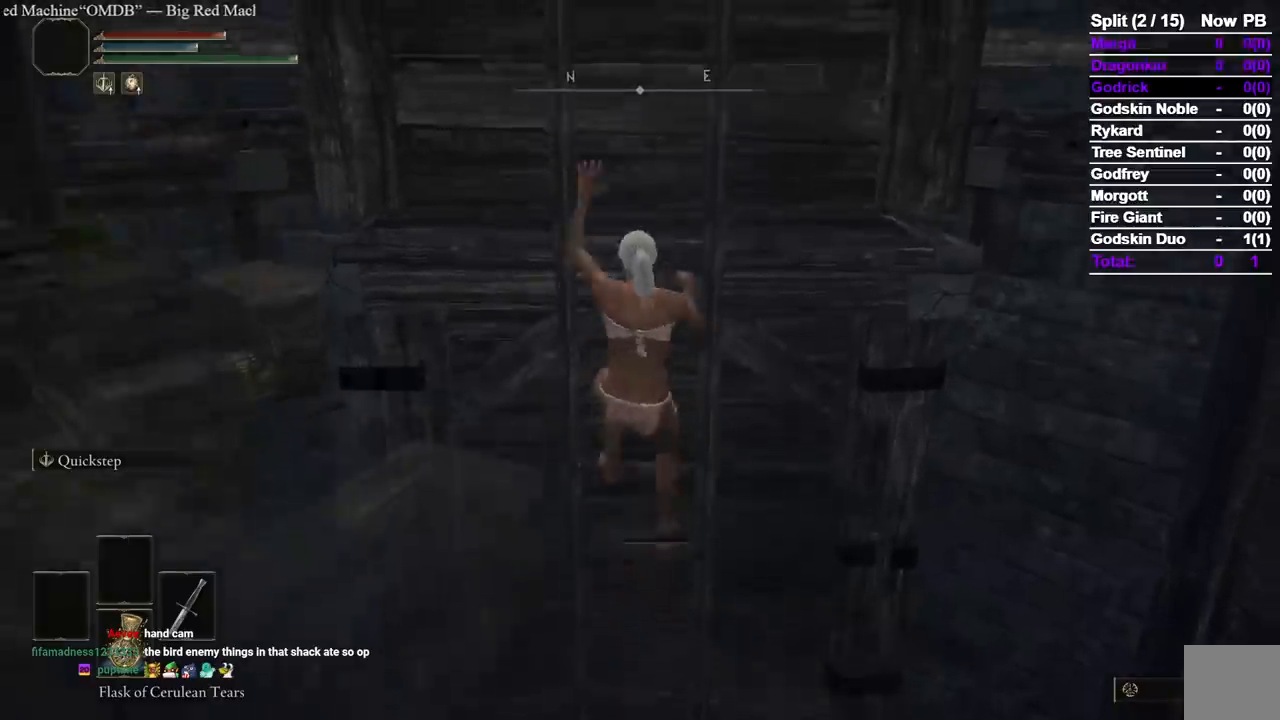
{"dt_ms": 500, "buttons": ["B"], "left_stick": "up", "right_stick": "center", "events": []}
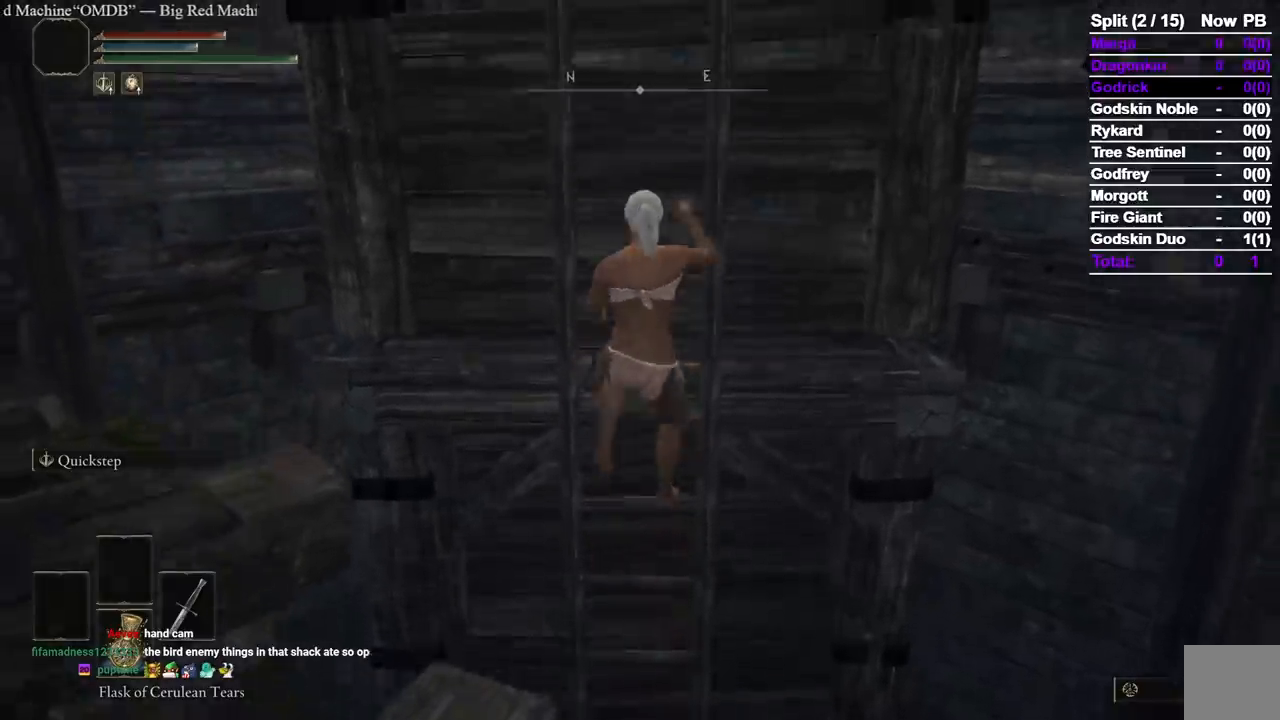
{"dt_ms": 500, "buttons": ["B"], "left_stick": "up", "right_stick": "center", "events": []}
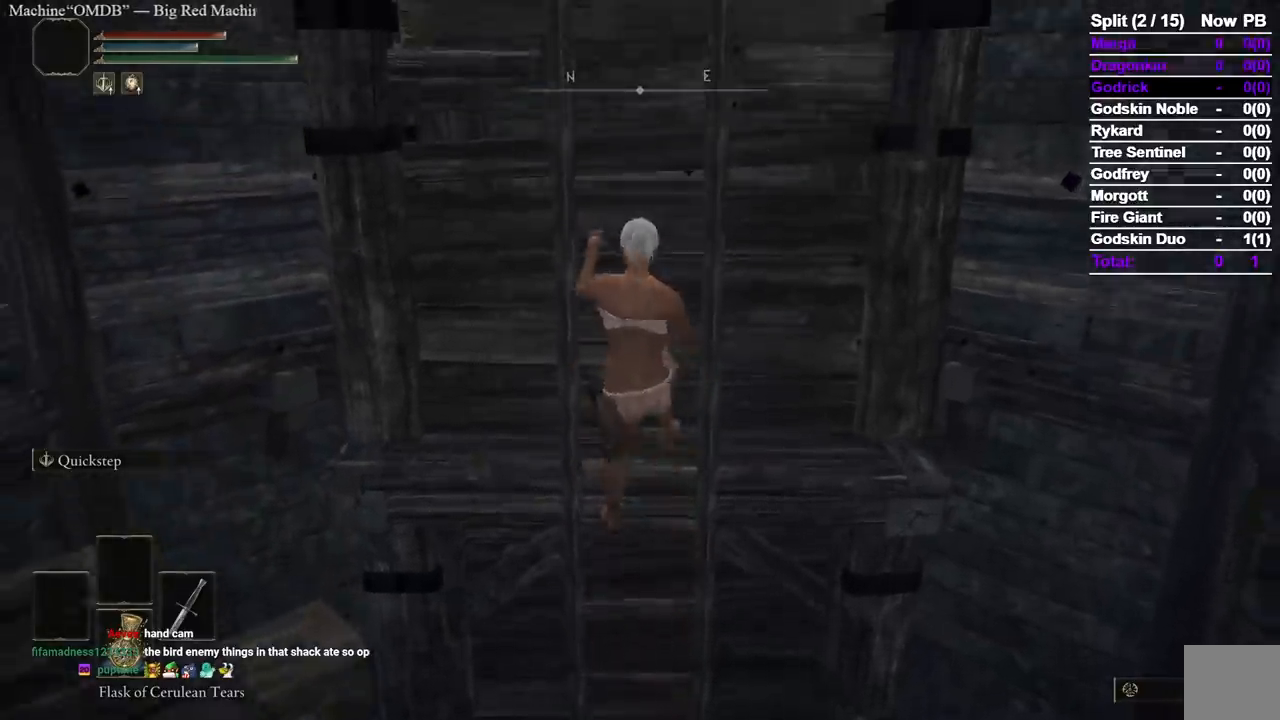
{"dt_ms": 500, "buttons": ["B"], "left_stick": "up", "right_stick": "center", "events": []}
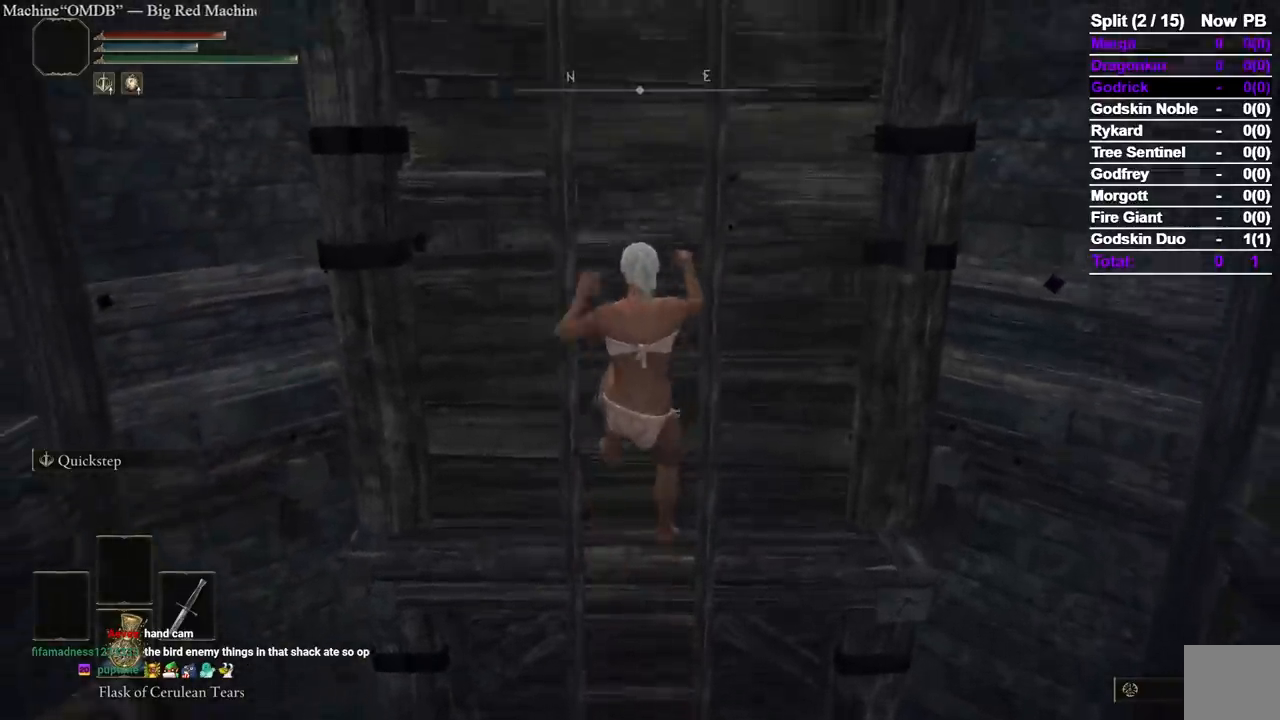
{"dt_ms": 500, "buttons": ["B"], "left_stick": "up", "right_stick": "center", "events": []}
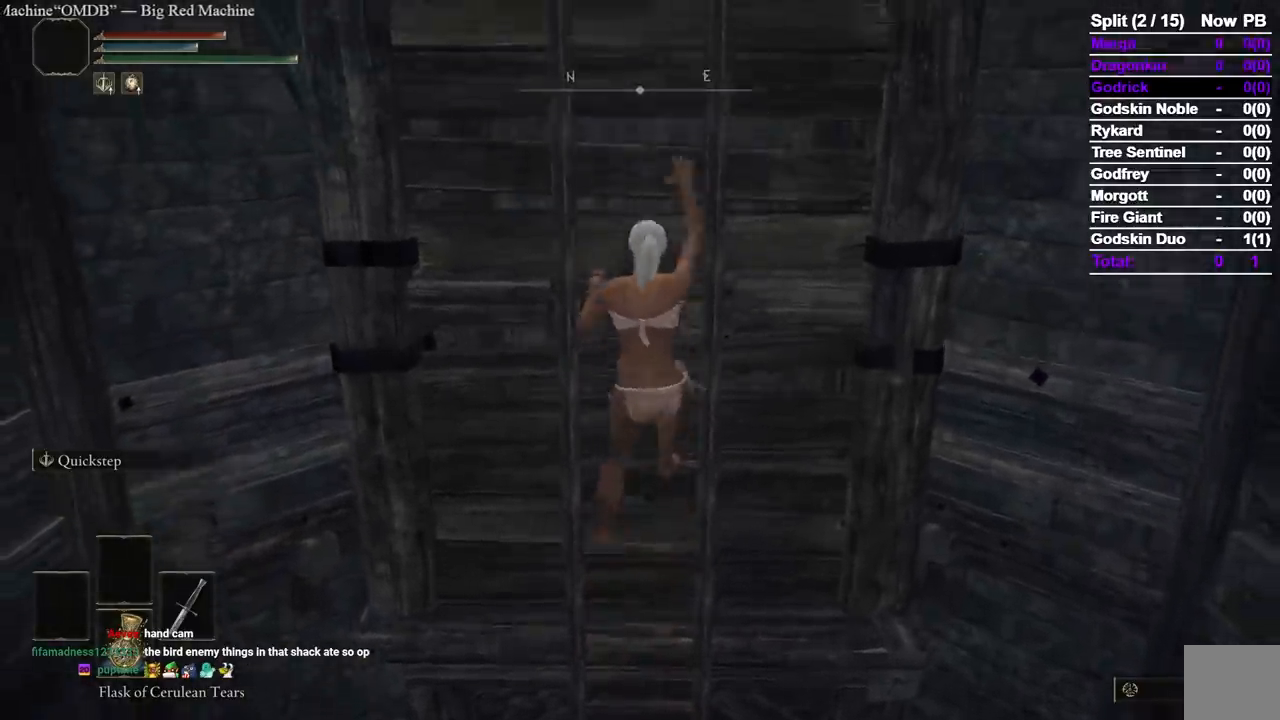
{"dt_ms": 500, "buttons": ["B"], "left_stick": "up", "right_stick": "center", "events": []}
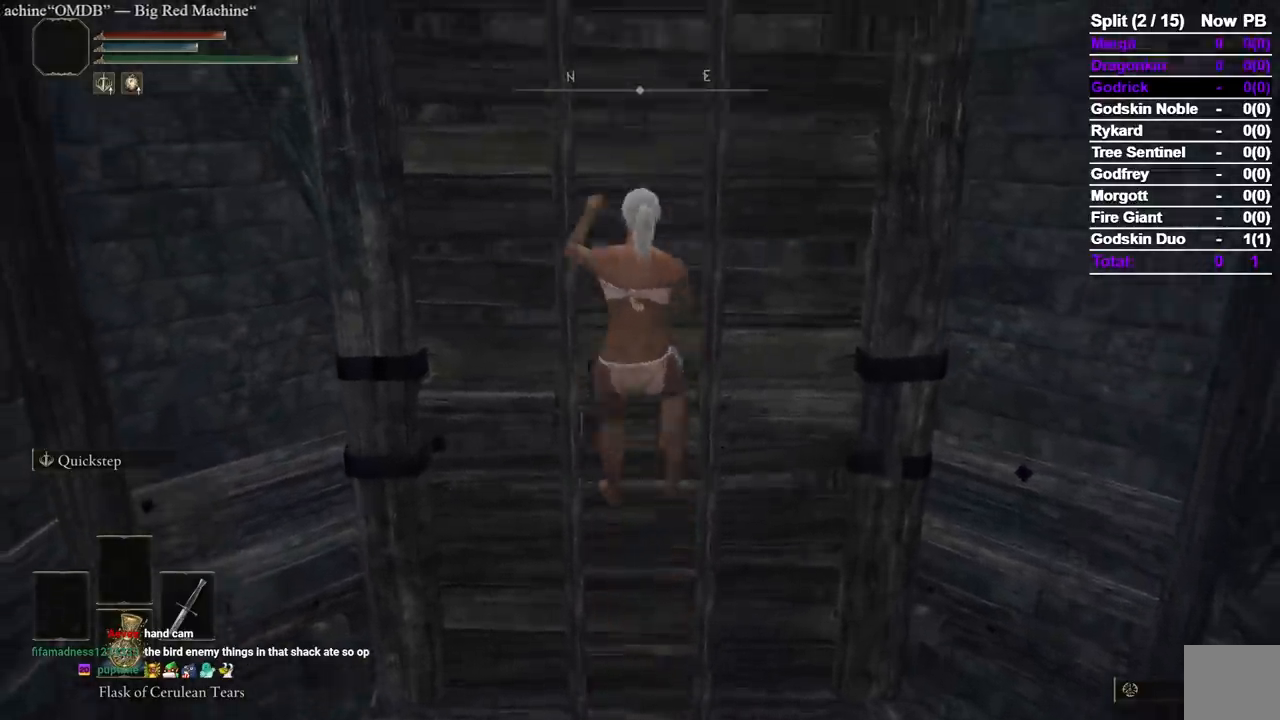
{"dt_ms": 500, "buttons": ["B"], "left_stick": "up", "right_stick": "center", "events": []}
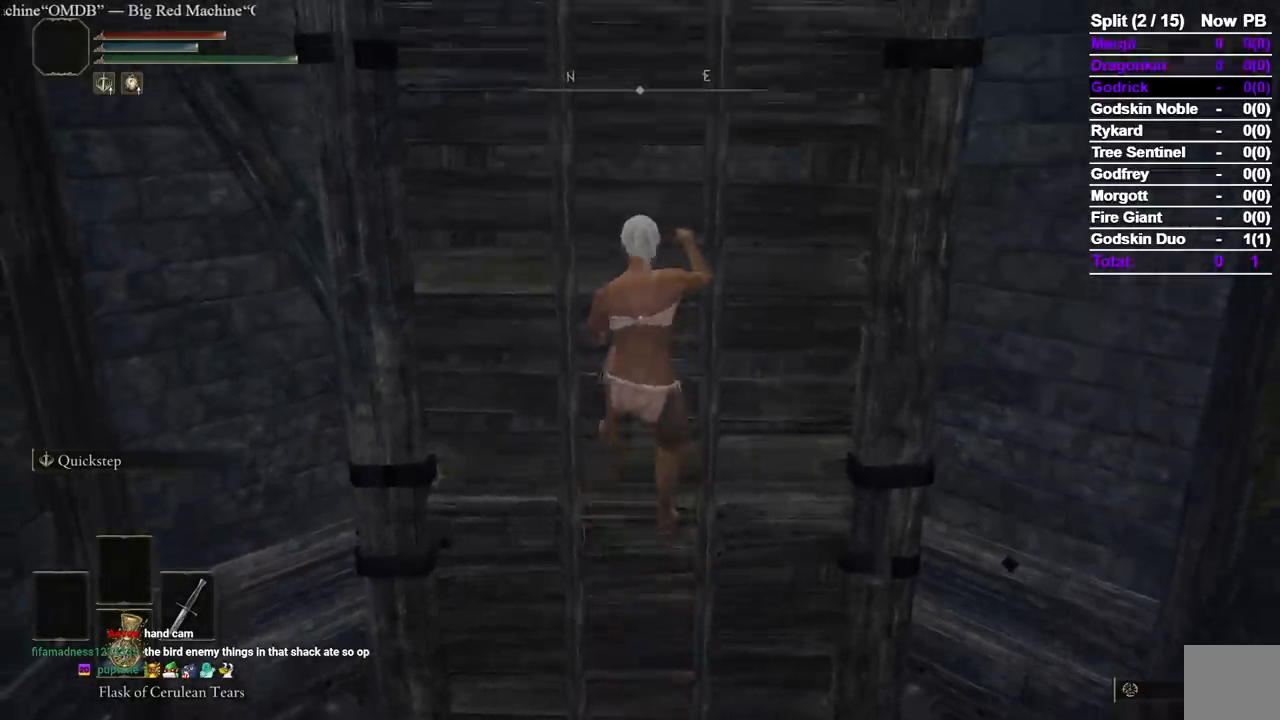
{"dt_ms": 500, "buttons": ["B"], "left_stick": "up", "right_stick": "center", "events": []}
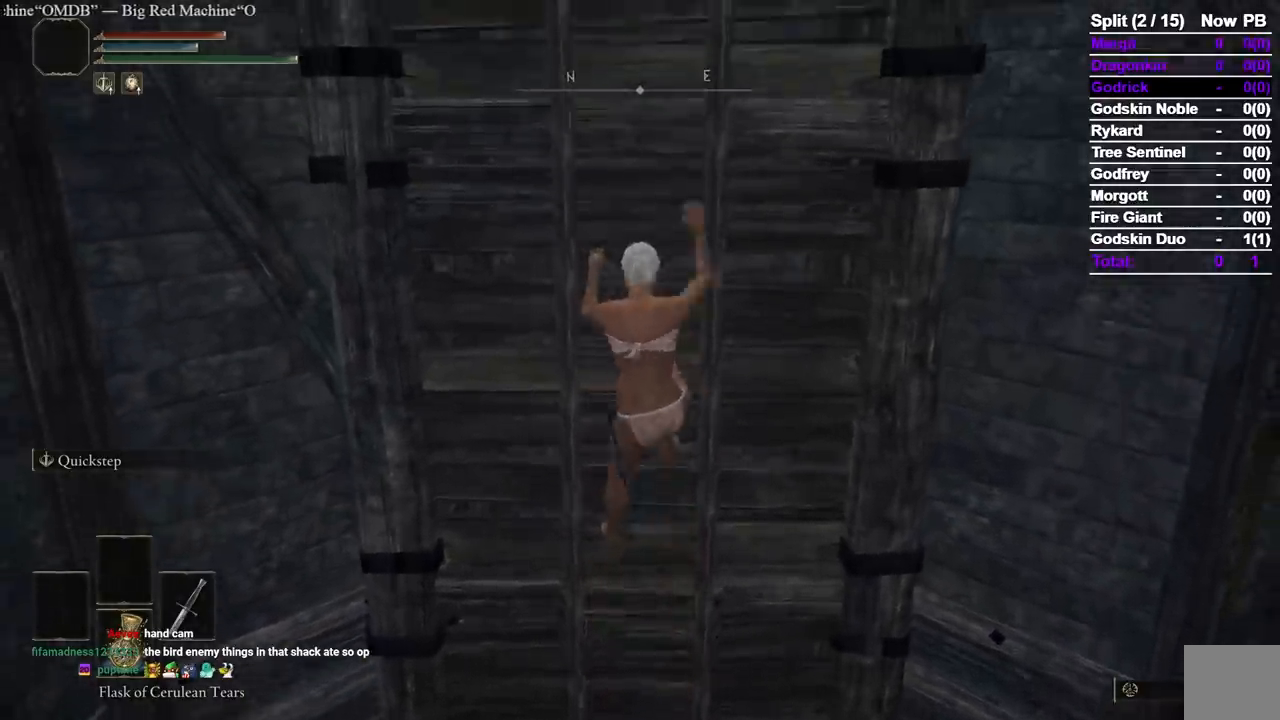
{"dt_ms": 500, "buttons": ["B"], "left_stick": "up", "right_stick": "center", "events": []}
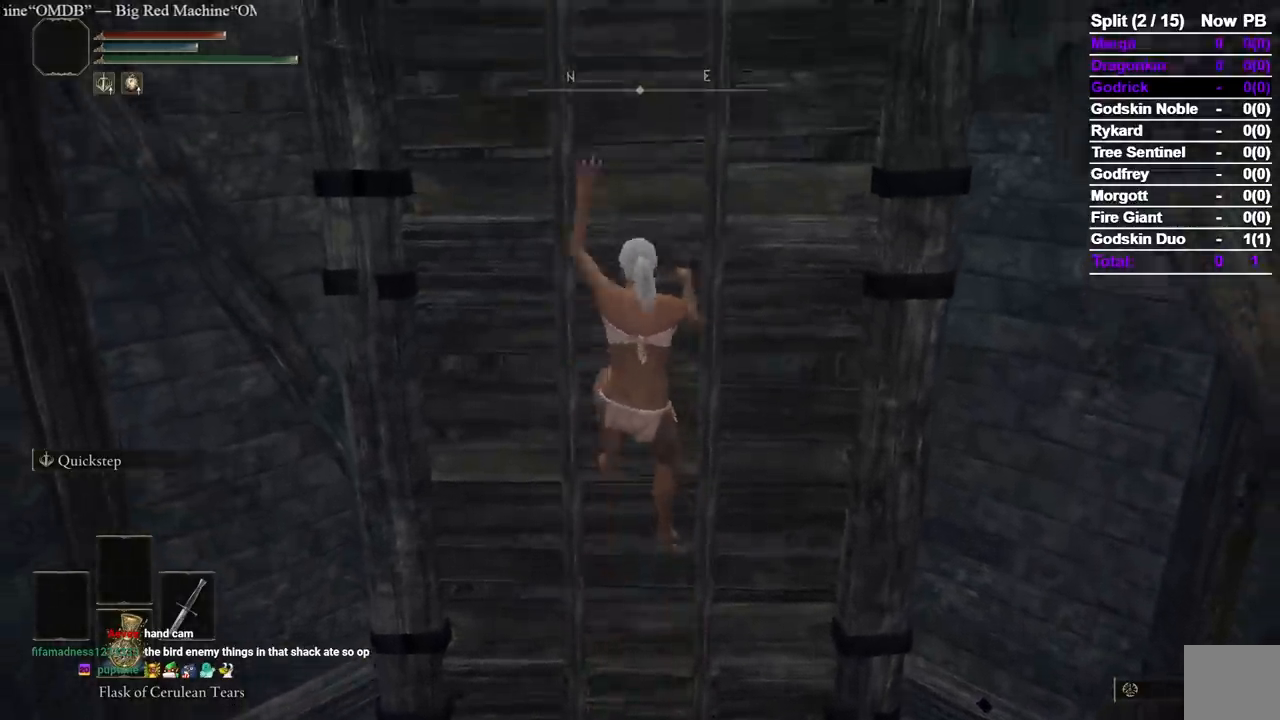
{"dt_ms": 500, "buttons": ["B"], "left_stick": "up", "right_stick": "center", "events": []}
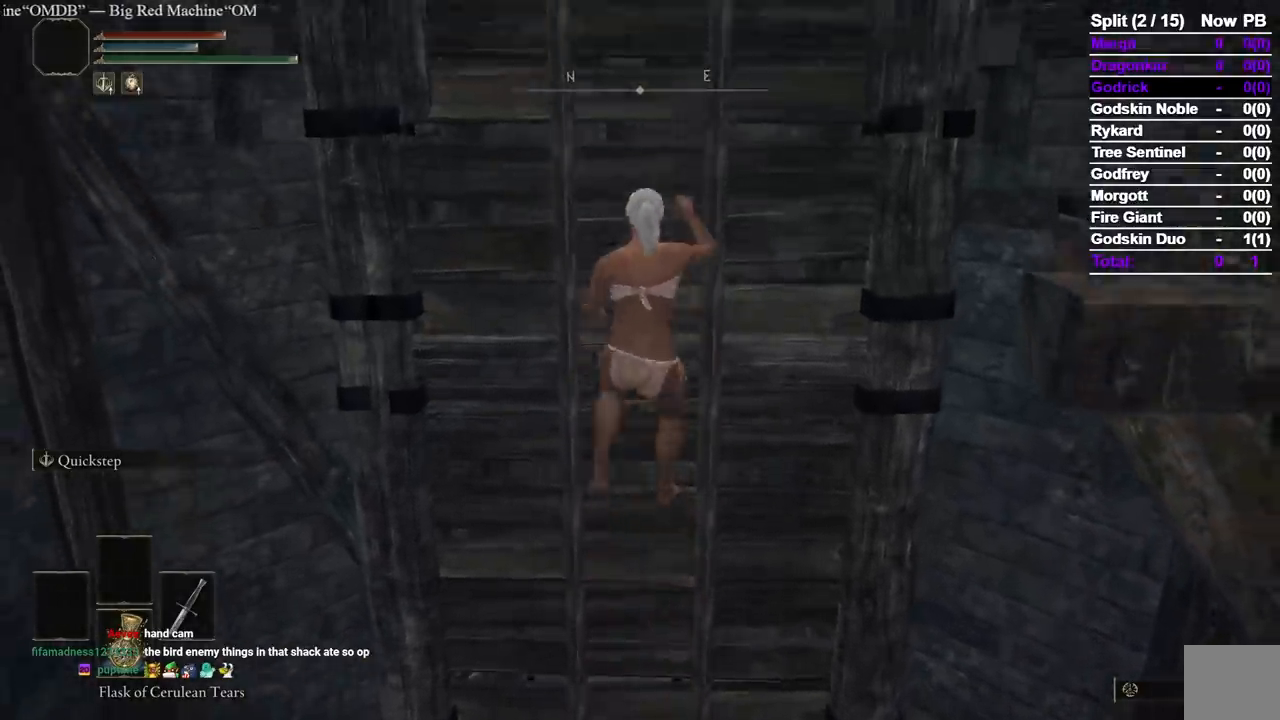
{"dt_ms": 500, "buttons": ["B"], "left_stick": "up", "right_stick": "center", "events": []}
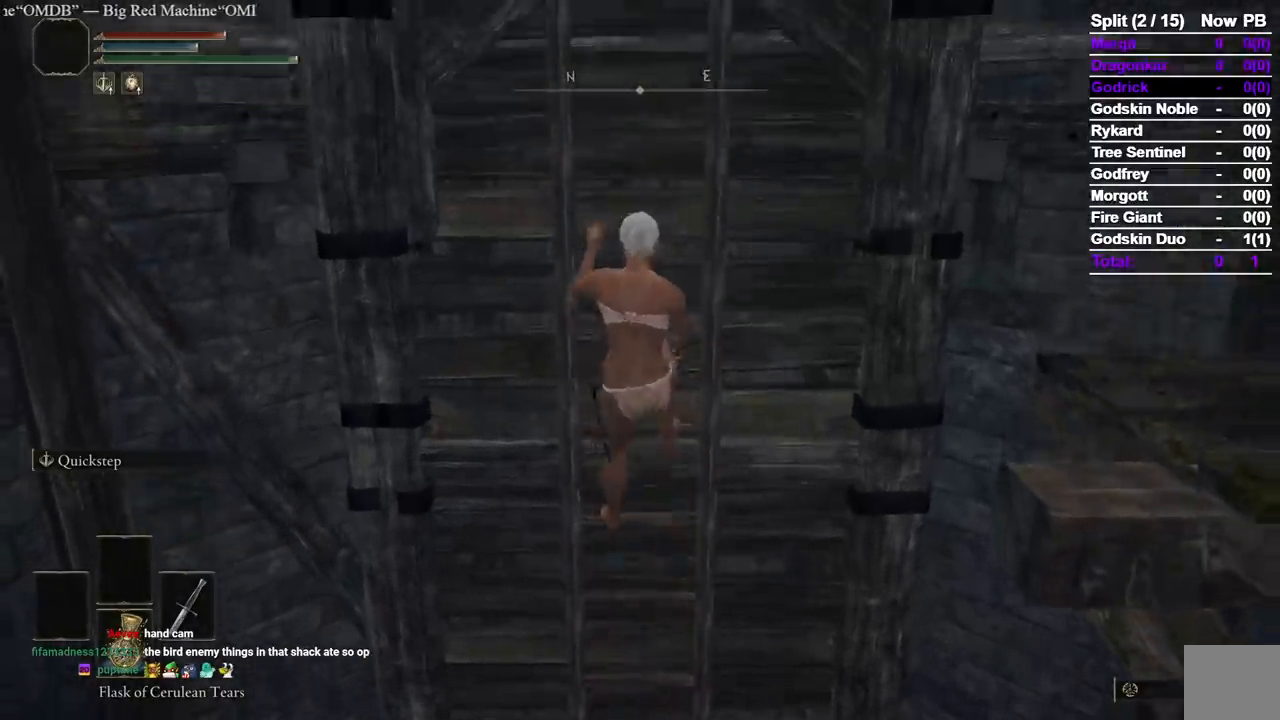
{"dt_ms": 500, "buttons": ["B"], "left_stick": "up", "right_stick": "center", "events": []}
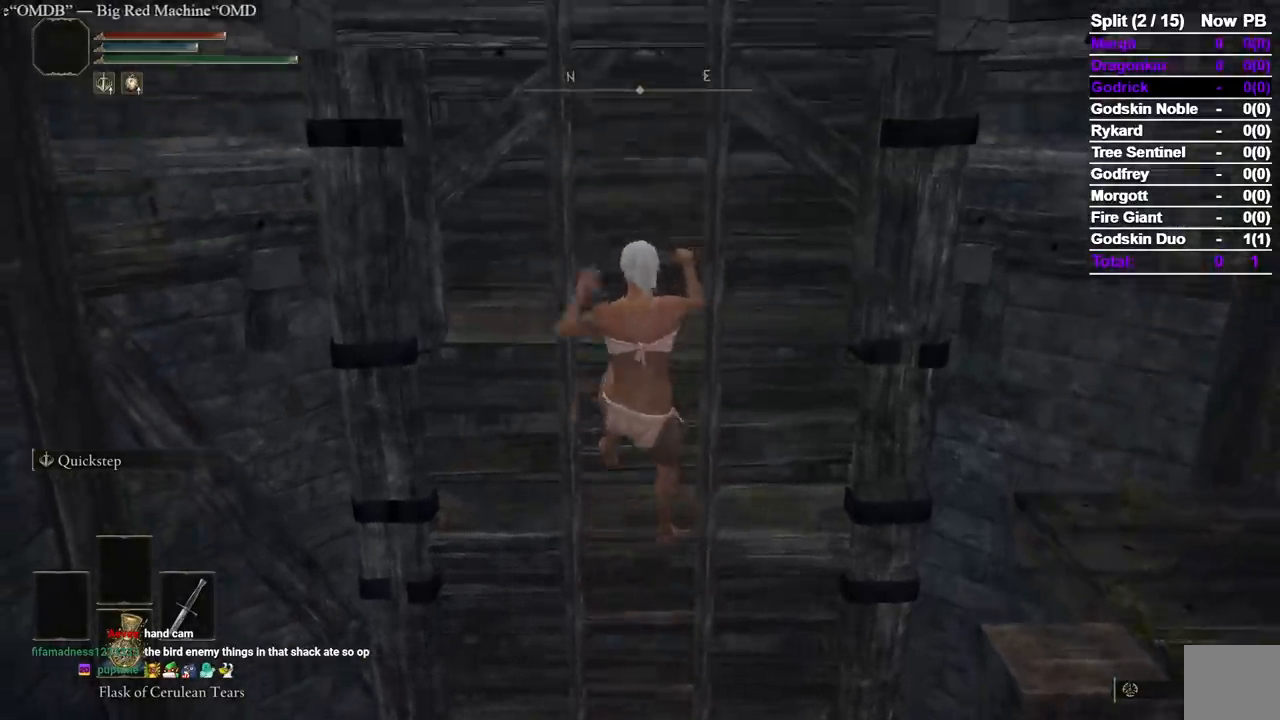
{"dt_ms": 500, "buttons": ["B"], "left_stick": "up", "right_stick": "center", "events": []}
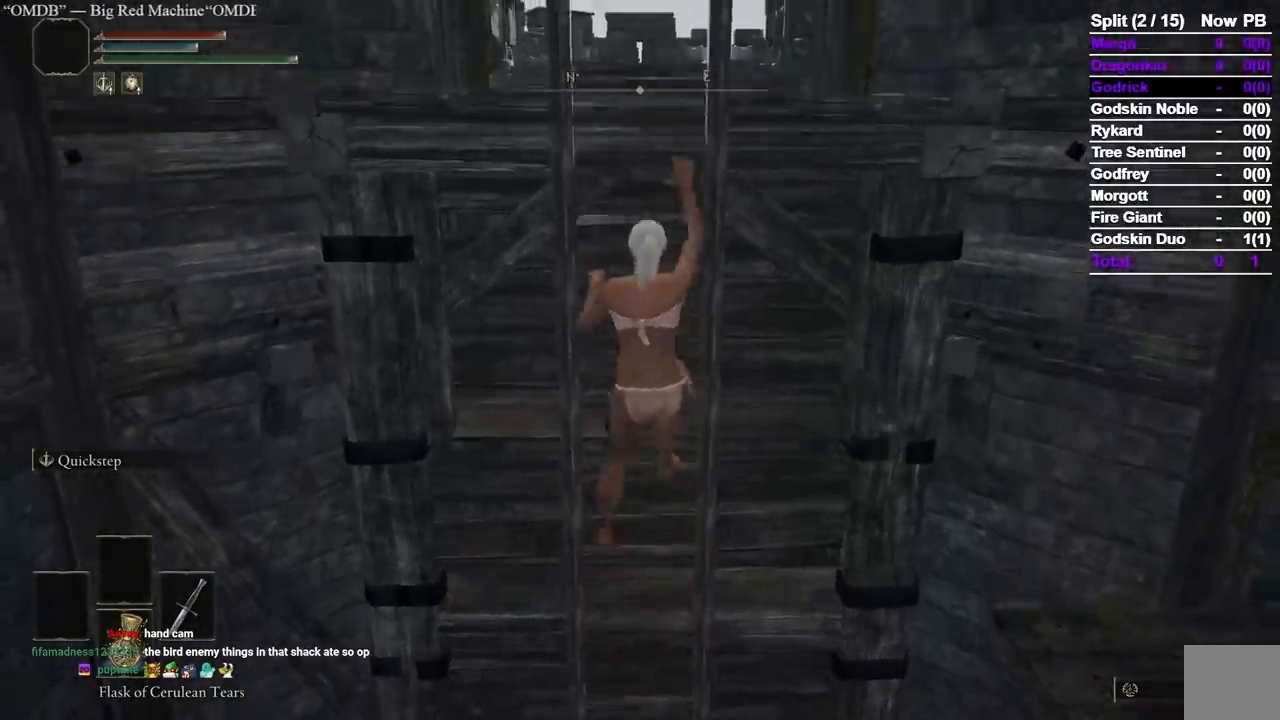
{"dt_ms": 500, "buttons": ["B"], "left_stick": "up", "right_stick": "center", "events": []}
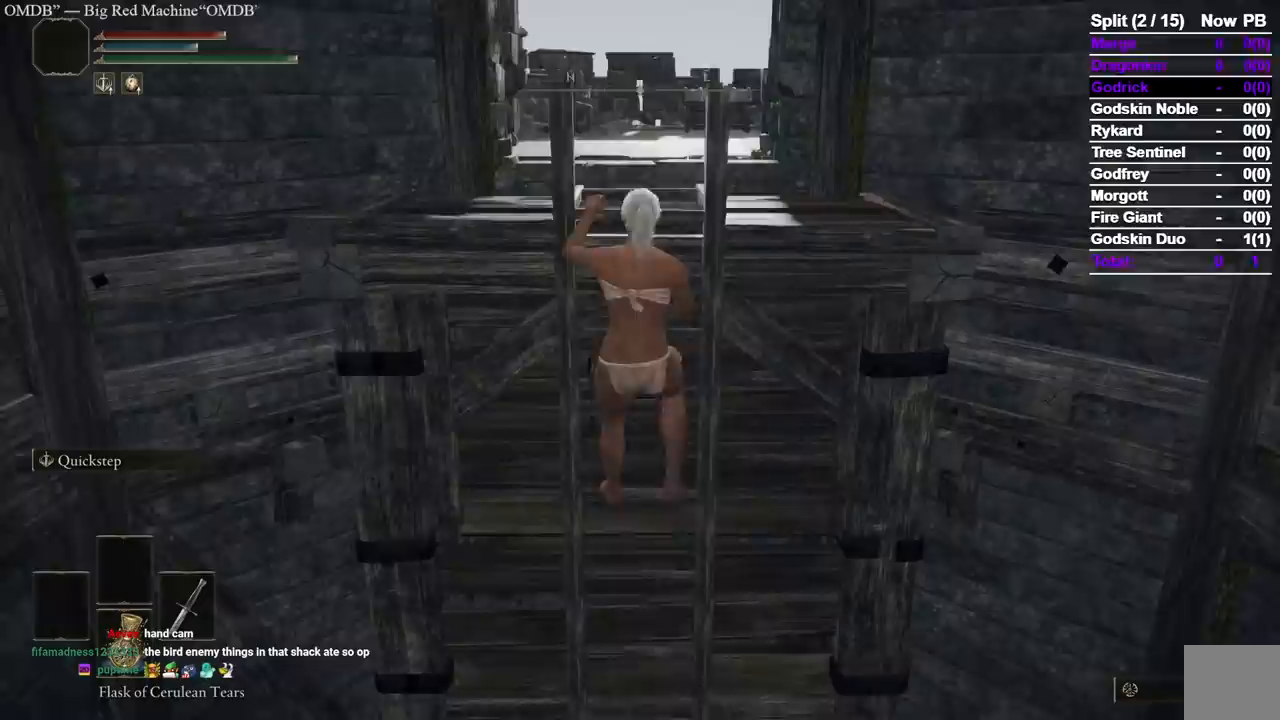
{"dt_ms": 500, "buttons": ["B"], "left_stick": "up", "right_stick": "center", "events": []}
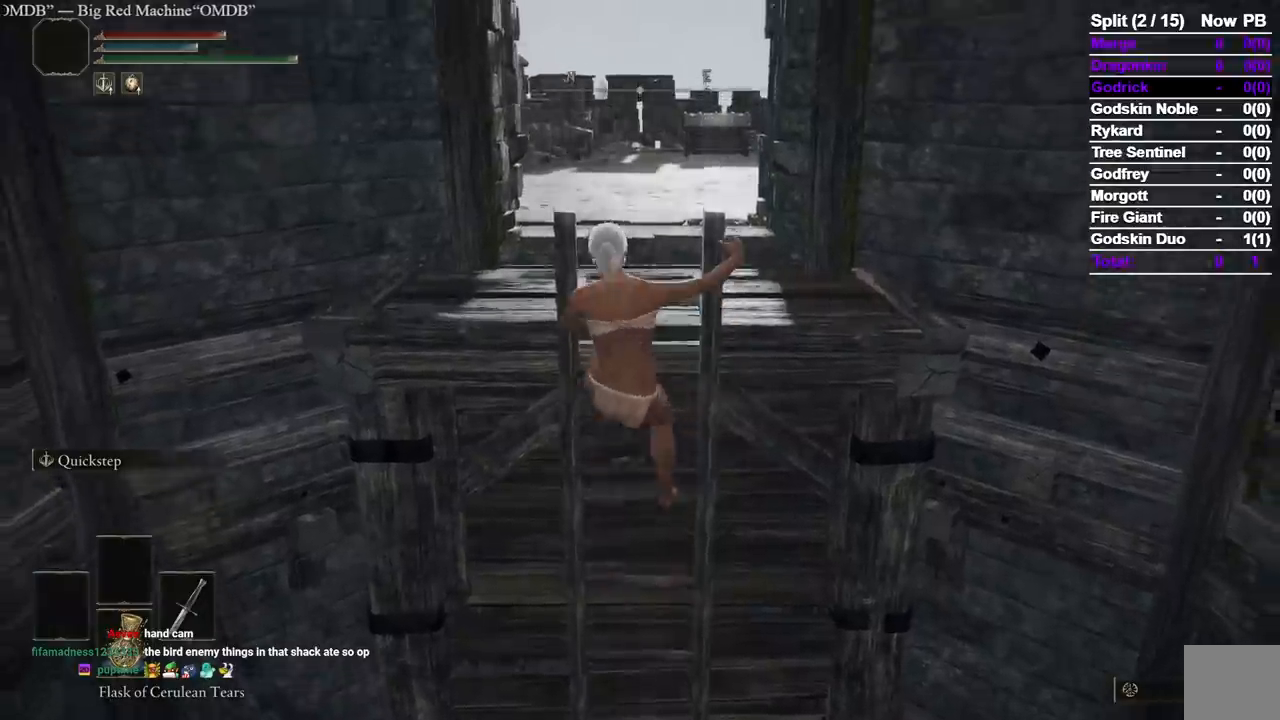
{"dt_ms": 500, "buttons": ["B"], "left_stick": "up", "right_stick": "center", "events": []}
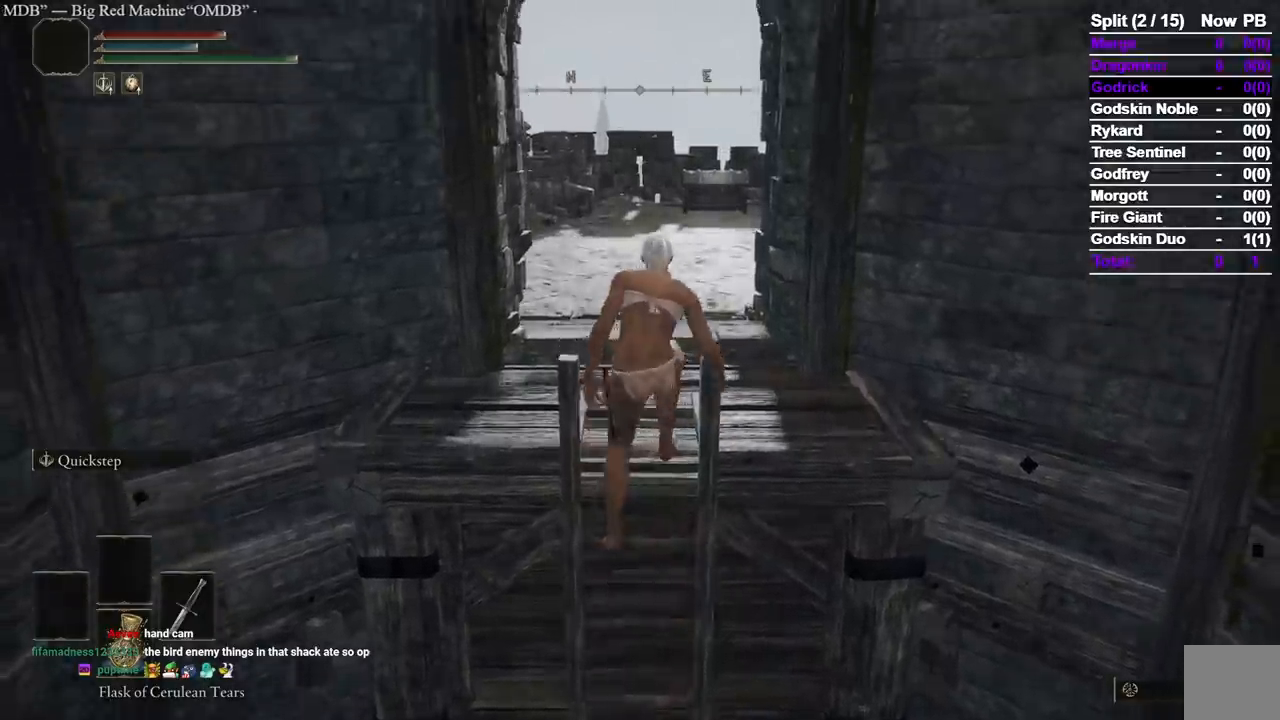
{"dt_ms": 500, "buttons": ["B"], "left_stick": "up", "right_stick": "center", "events": [[167, "right_stick", "down-right"], [233, "right_stick", "center"]]}
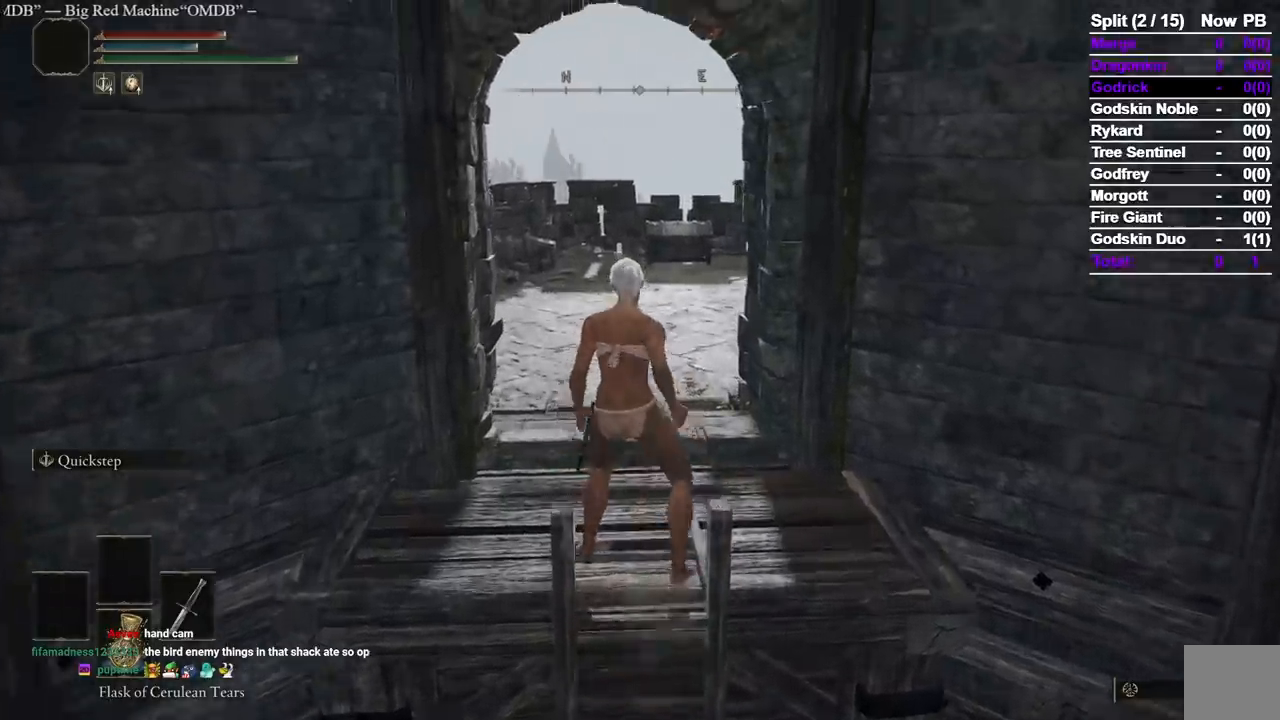
{"dt_ms": 500, "buttons": ["B"], "left_stick": "up", "right_stick": "center", "events": []}
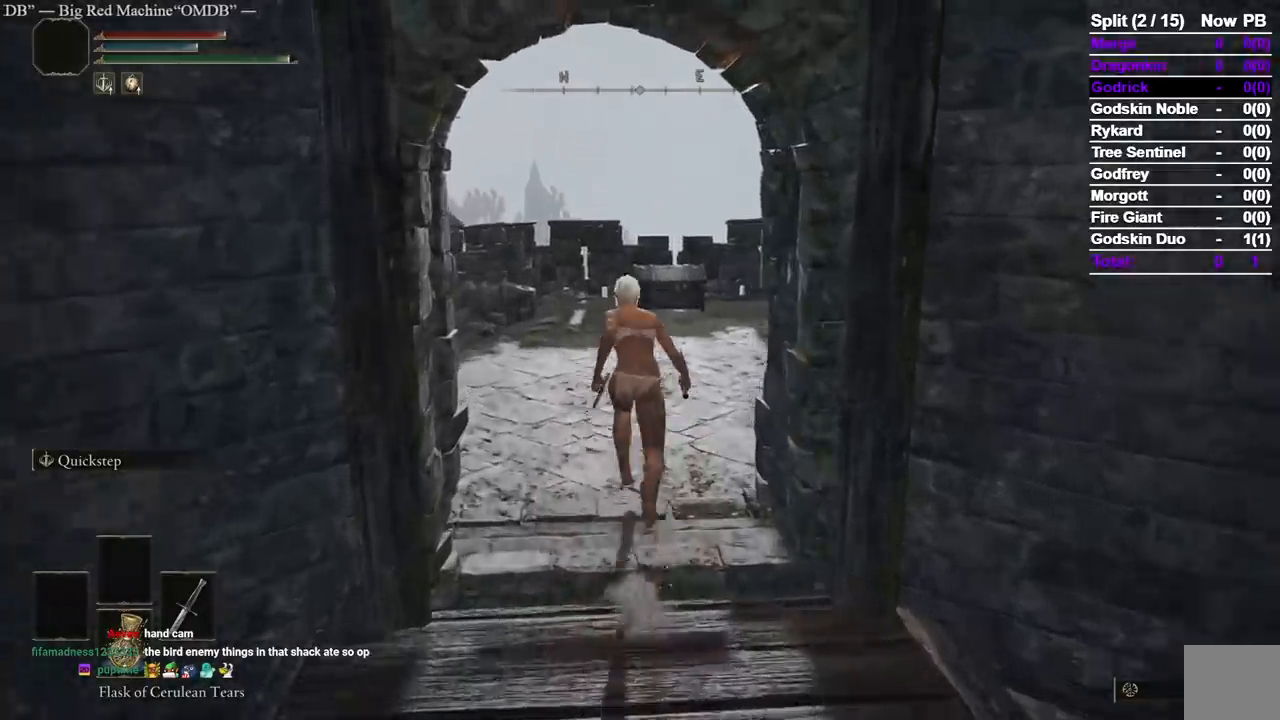
{"dt_ms": 1000, "buttons": ["B"], "left_stick": "up", "right_stick": "center", "events": [[467, "right_stick", "down-right"], [517, "right_stick", "center"], [767, "right_stick", "down-right"], [833, "right_stick", "center"]]}